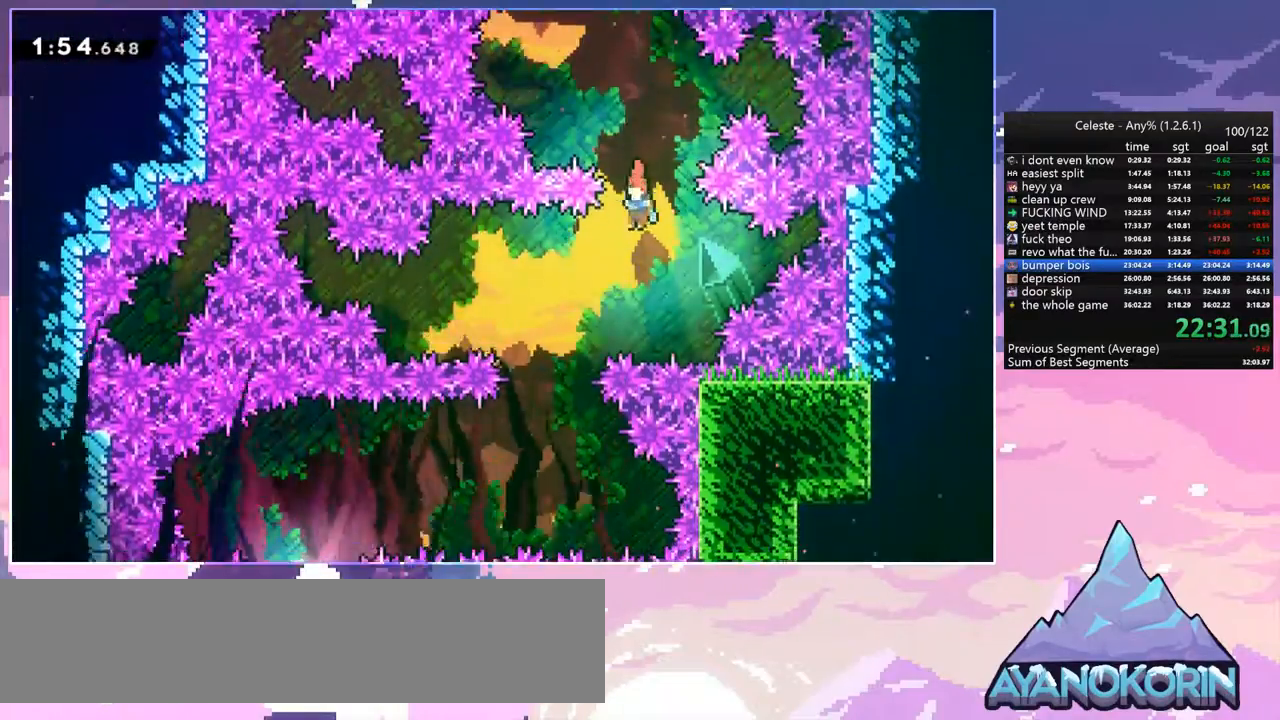
Gameplay with keyboard; each line is a JSON object with the keys held at the frame after it. "events" lists presses ("down") and releases ("up") of "dash", "down", "grab", "jump", "jump2", "left", "menu", "right", "skip" and "up" between this image and that frame as [ms after this image, input, new state], when the widget could be followed in between. No other keys are recorded. Mouse input is not recorded. Key names are as the overlay labels them; some are game actions (e.g. jump) rather than physical keys.
{"keys": ["left"], "events": []}
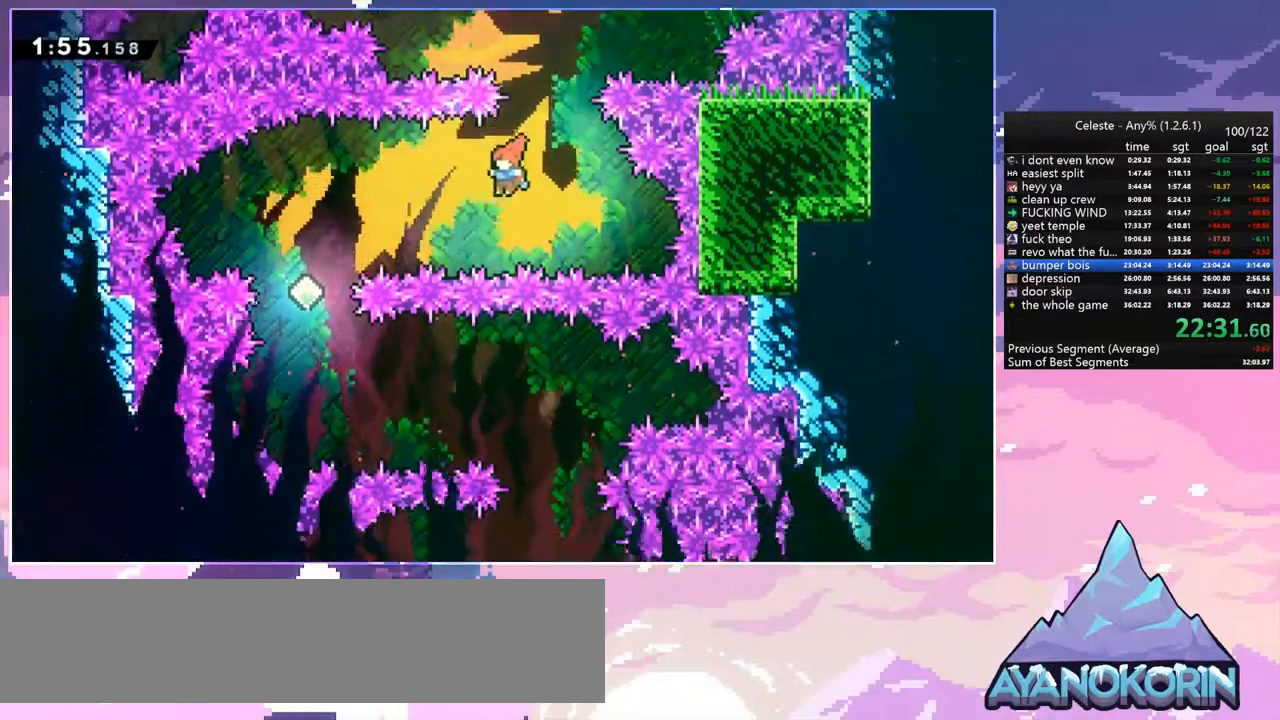
{"keys": ["down"], "events": [[50, "dash", "down"], [133, "dash", "up"], [183, "down", "down"], [333, "left", "up"]]}
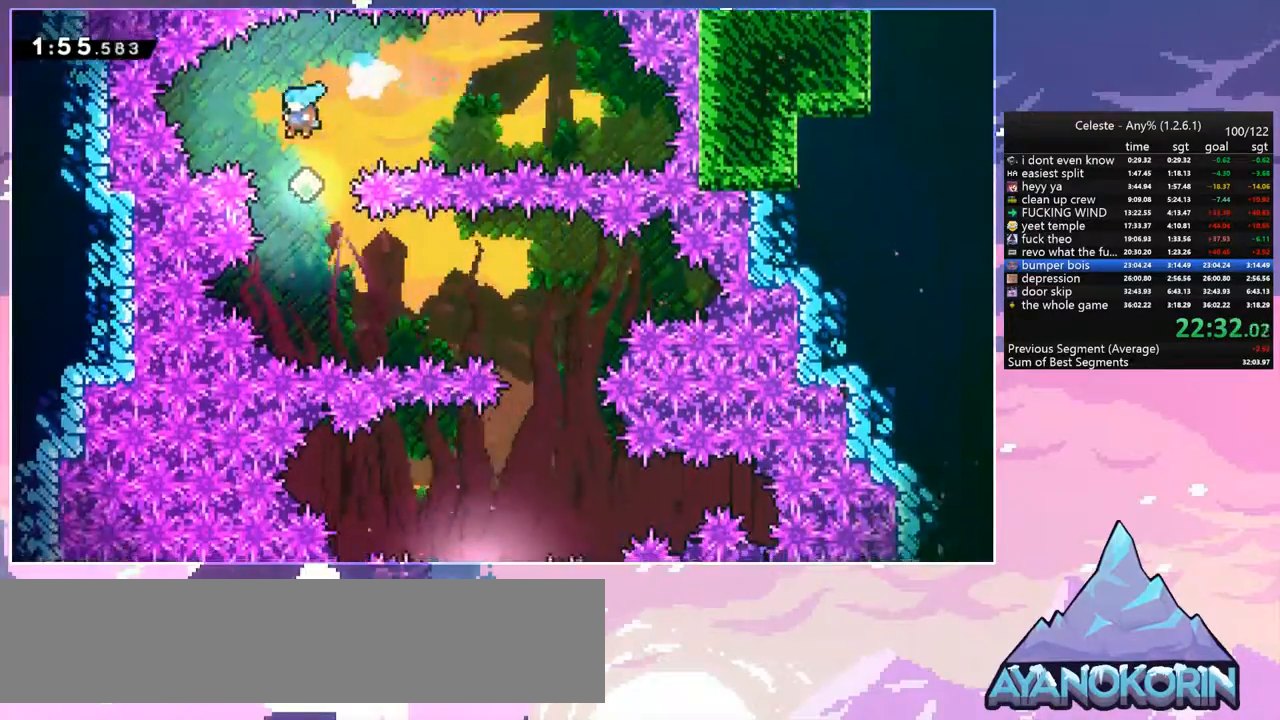
{"keys": ["right"], "events": [[200, "right", "down"], [250, "down", "up"], [300, "dash", "down"], [433, "dash", "up"]]}
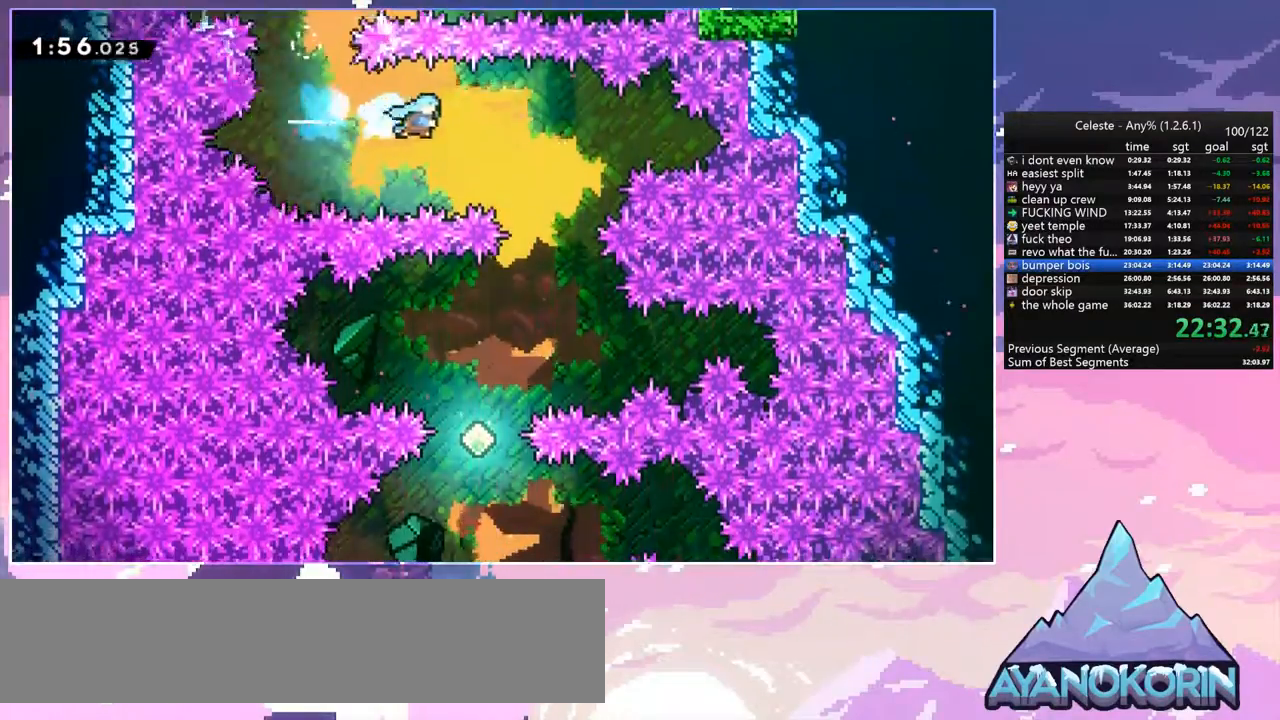
{"keys": ["down", "left"], "events": [[167, "down", "down"], [217, "right", "up"], [317, "left", "down"]]}
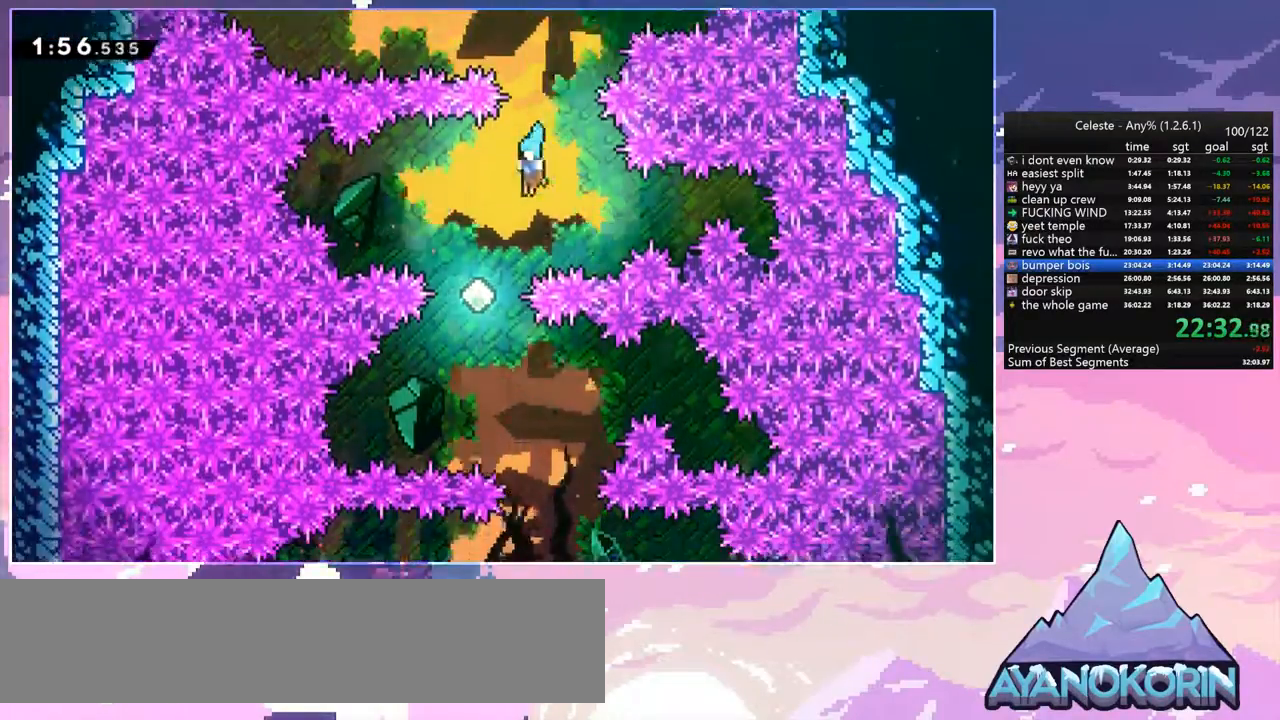
{"keys": ["left"], "events": [[50, "left", "up"], [50, "right", "down"], [417, "down", "up"], [417, "left", "down"], [417, "right", "up"]]}
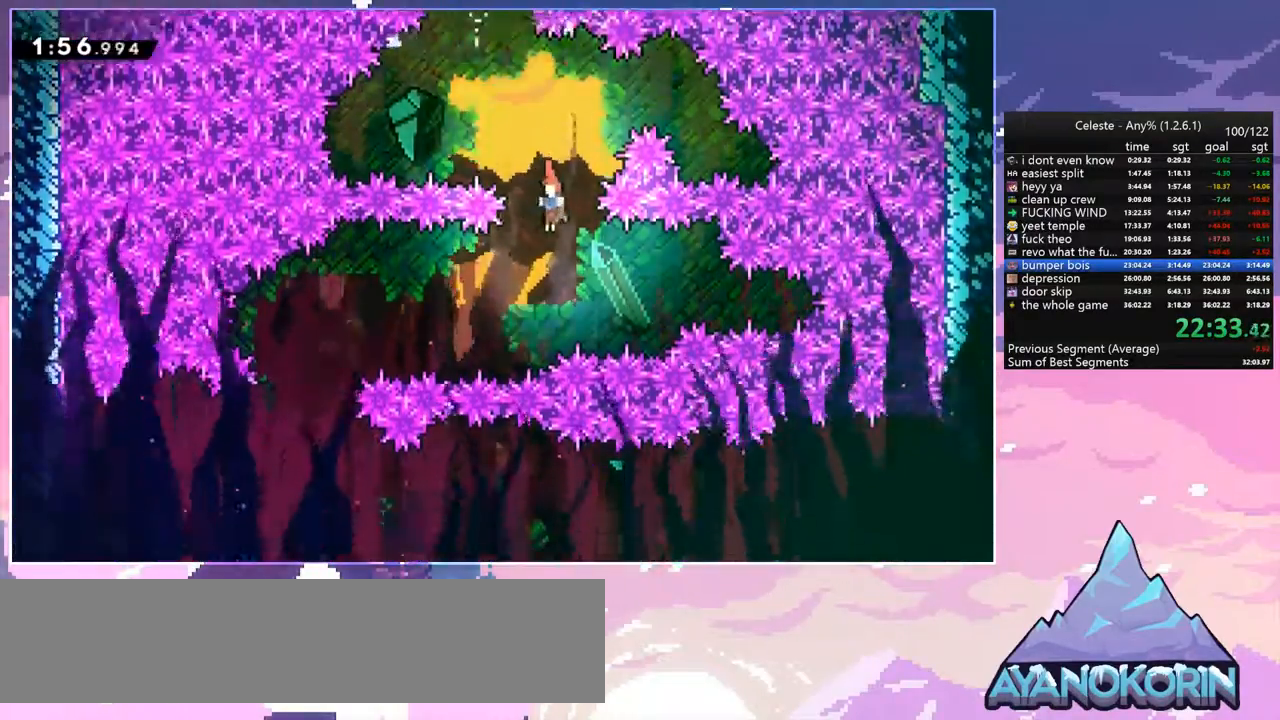
{"keys": [], "events": [[67, "dash", "down"], [200, "dash", "up"], [483, "left", "up"]]}
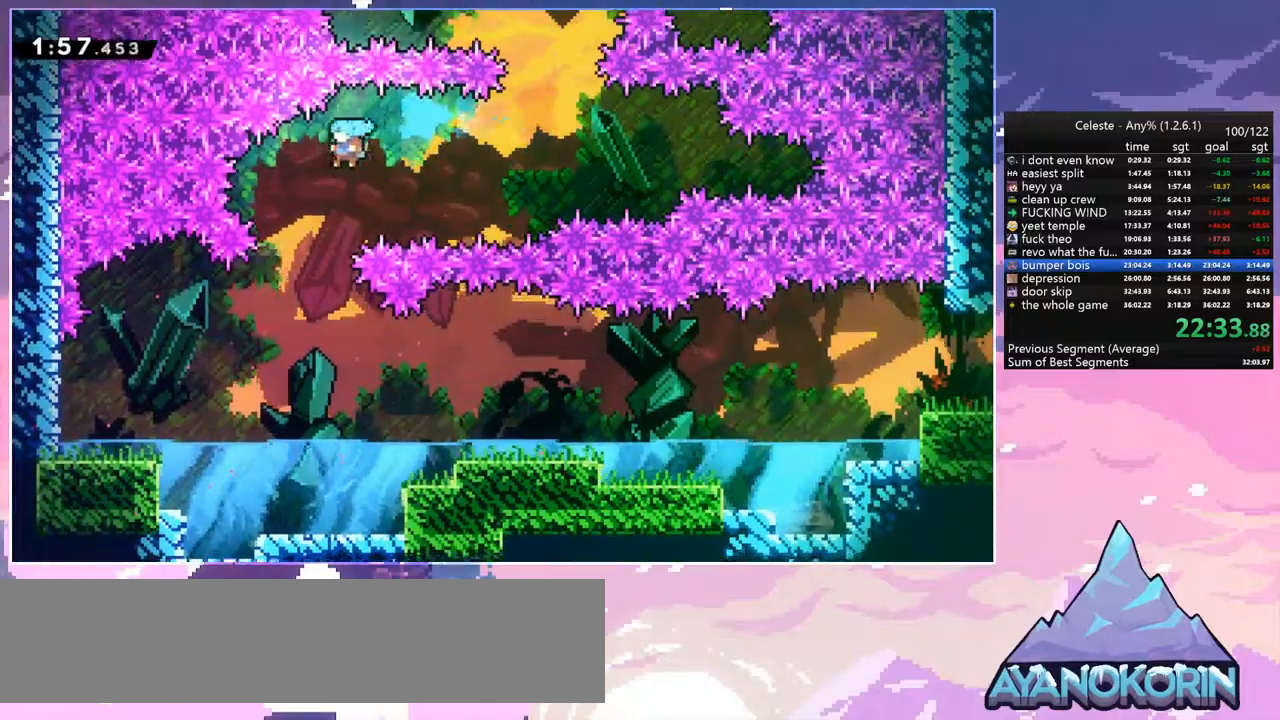
{"keys": ["right"], "events": [[33, "down", "down"], [167, "right", "down"], [317, "down", "up"]]}
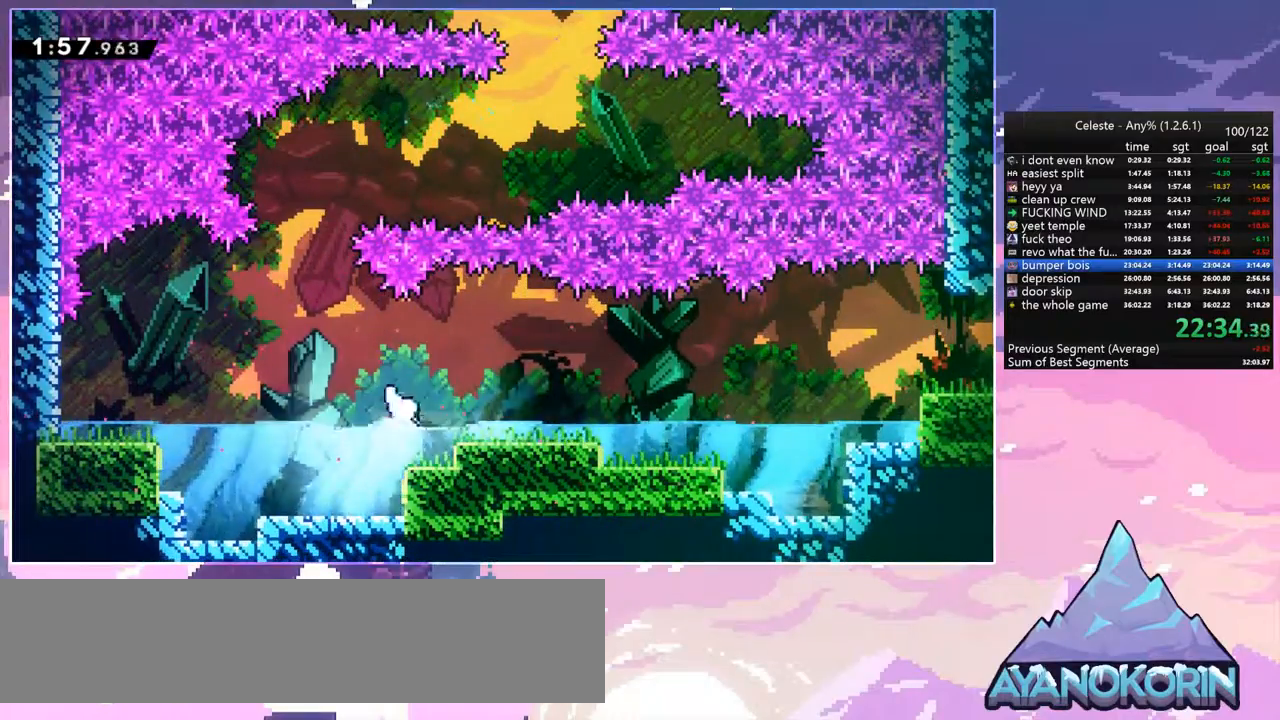
{"keys": ["dash", "down", "right"], "events": [[50, "jump", "down"], [133, "jump", "up"], [283, "down", "down"], [367, "dash", "down"]]}
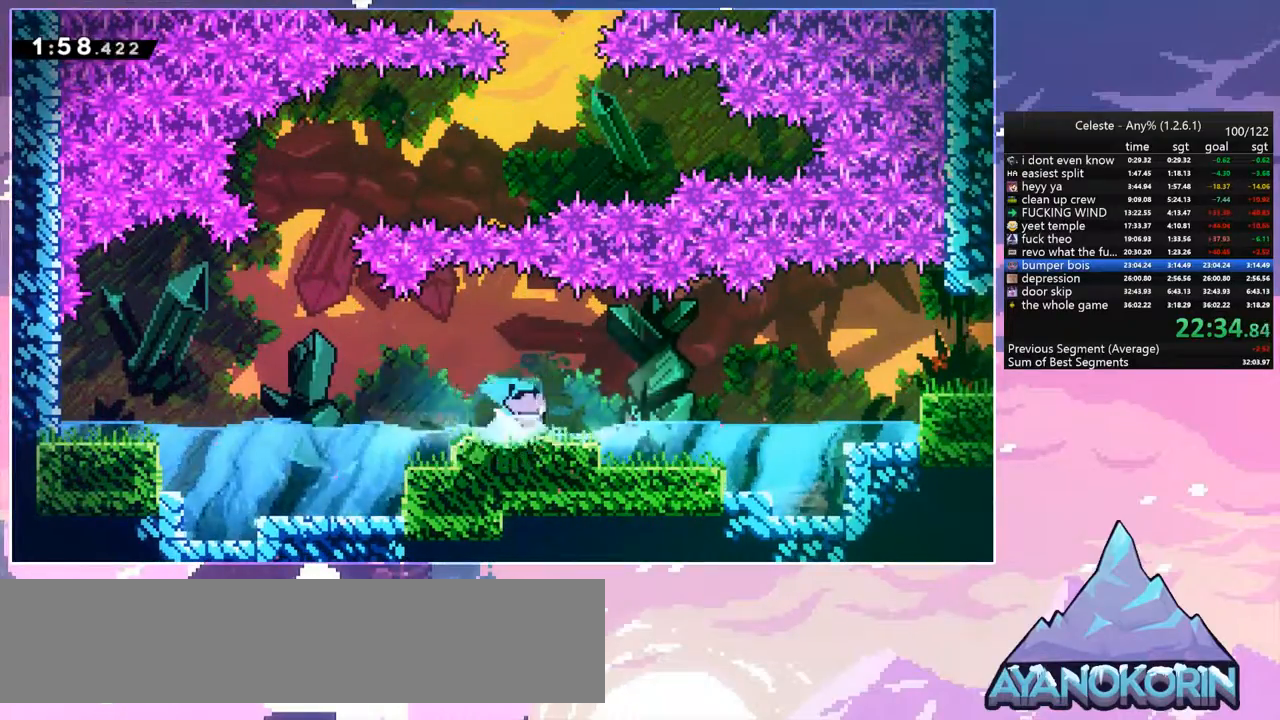
{"keys": ["grab", "jump", "right"], "events": [[67, "jump", "down"], [150, "dash", "up"], [150, "down", "up"], [300, "dash", "down"], [350, "jump", "up"], [383, "grab", "down"], [483, "dash", "up"], [483, "jump", "down"]]}
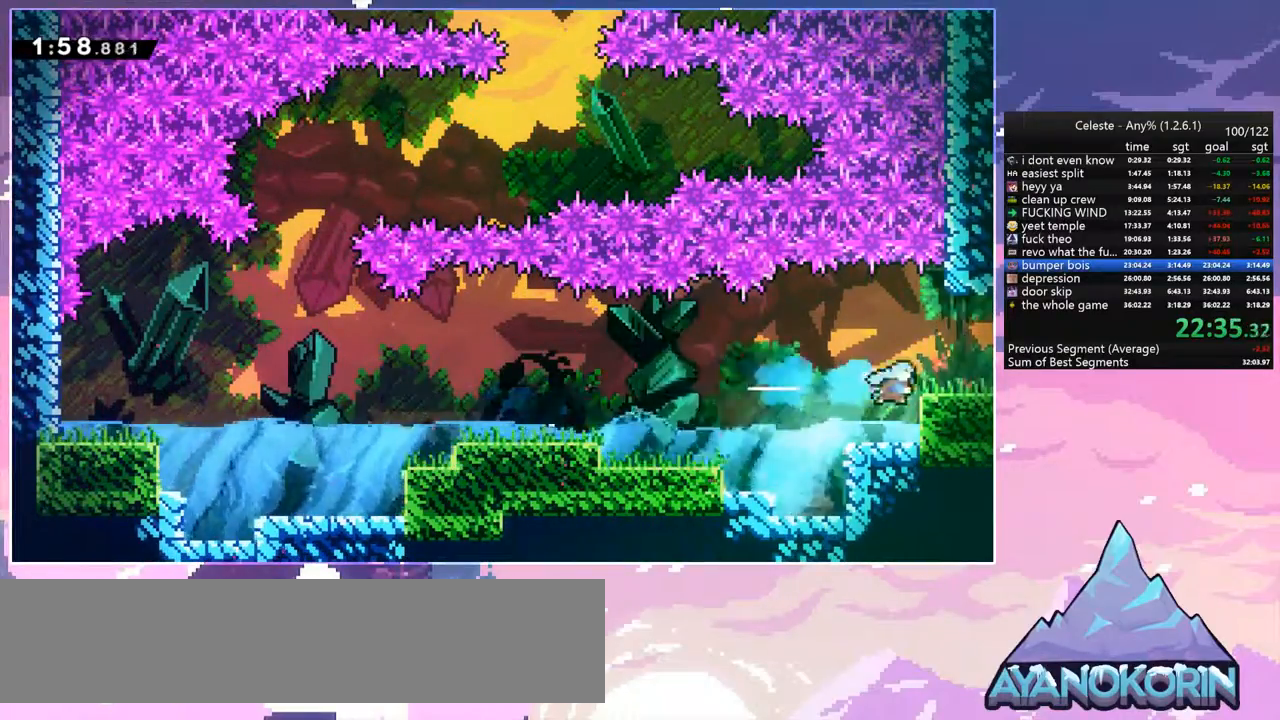
{"keys": ["right"], "events": [[133, "grab", "up"], [167, "jump", "up"]]}
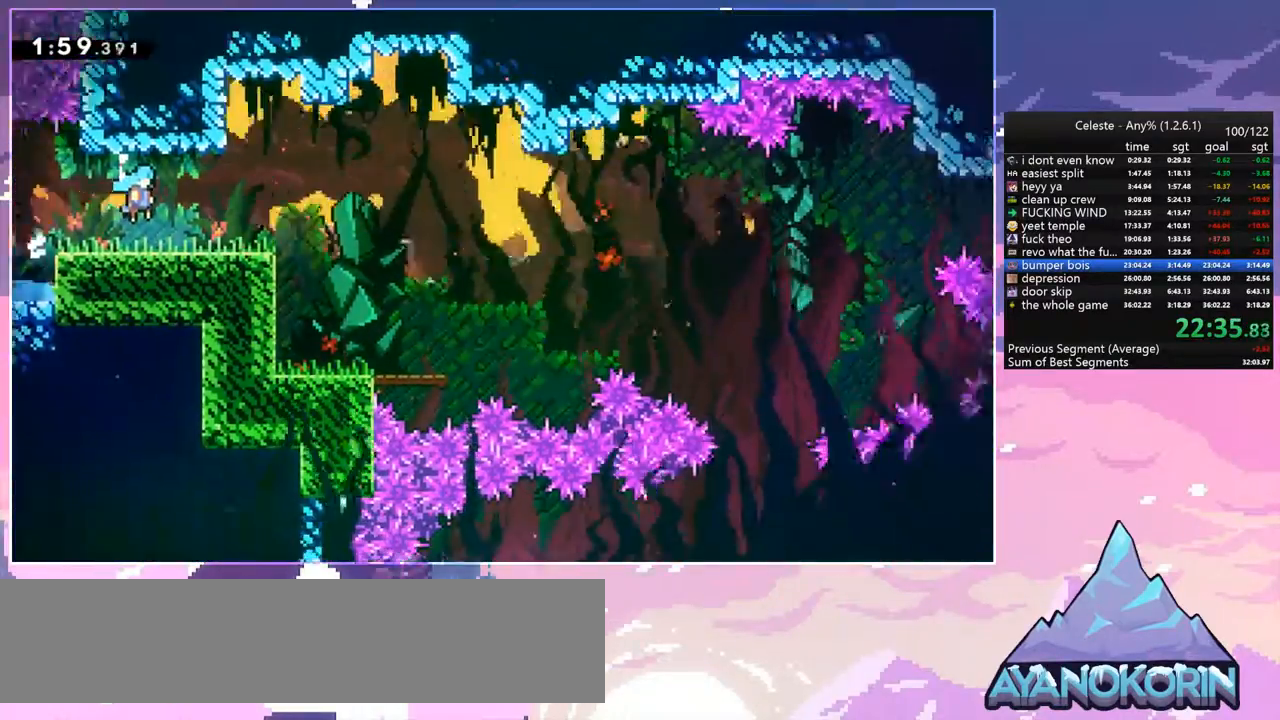
{"keys": ["down", "right"], "events": [[467, "down", "down"]]}
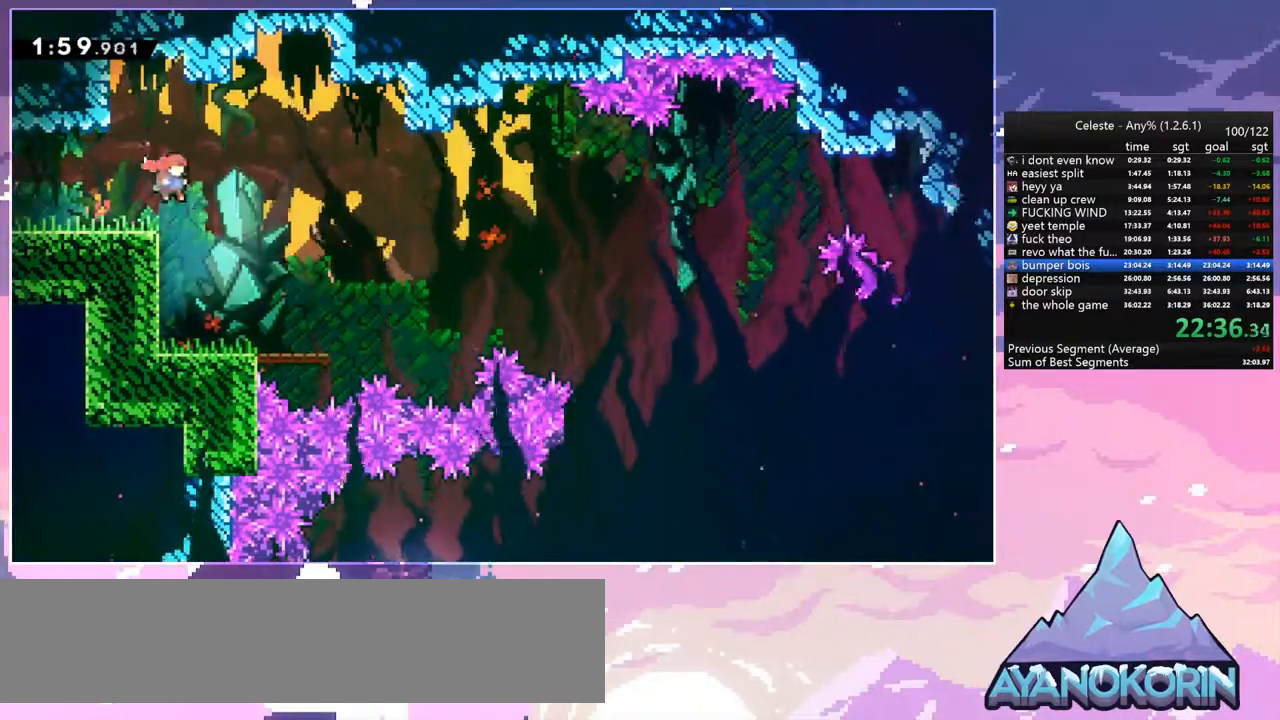
{"keys": ["dash", "down", "left"], "events": [[67, "dash", "down"], [67, "right", "up"], [200, "dash", "up"], [350, "left", "down"], [383, "dash", "down"]]}
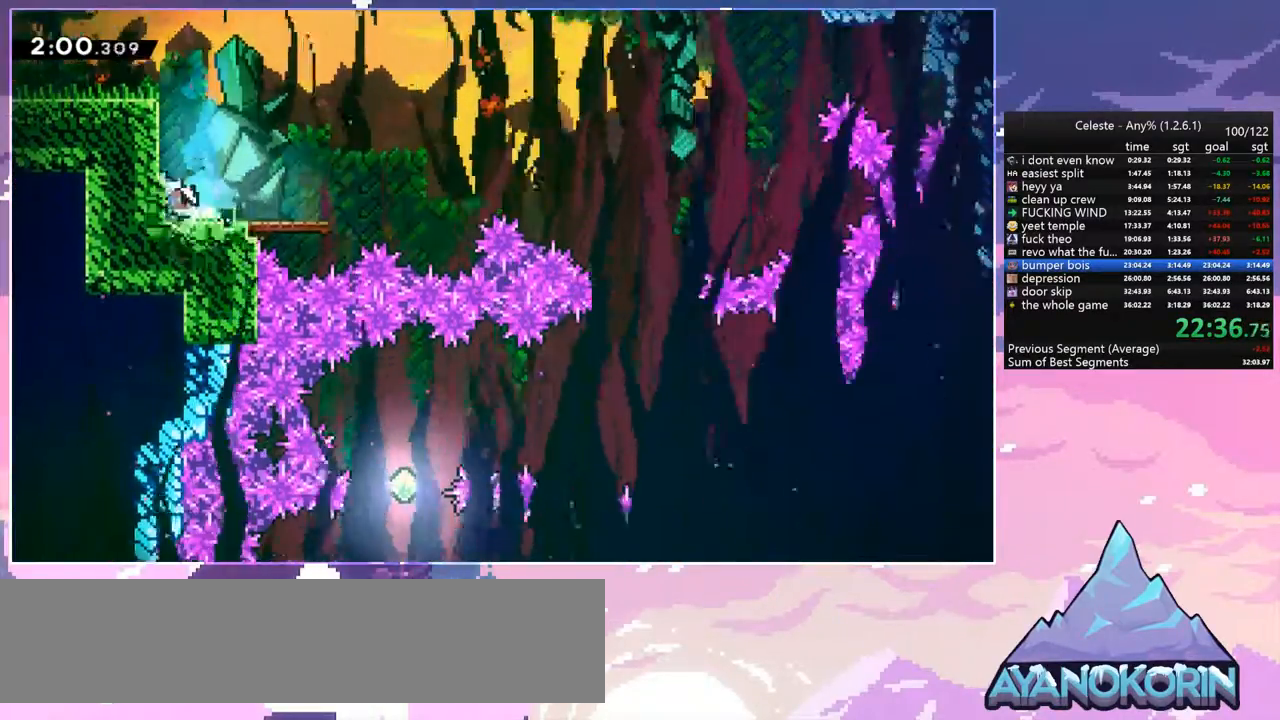
{"keys": ["jump", "right"], "events": [[83, "jump", "down"], [83, "left", "up"], [83, "right", "down"], [133, "dash", "up"], [133, "down", "up"]]}
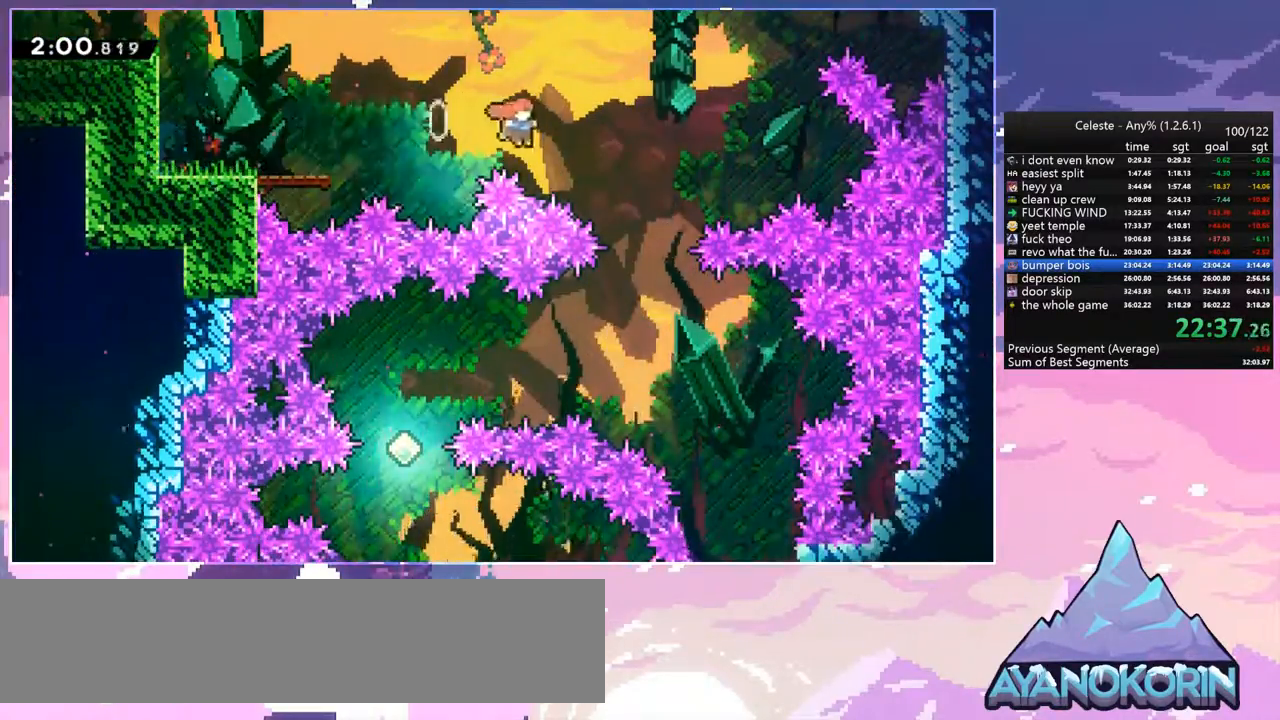
{"keys": ["dash", "left"], "events": [[50, "jump", "up"], [100, "left", "down"], [100, "right", "up"], [467, "dash", "down"]]}
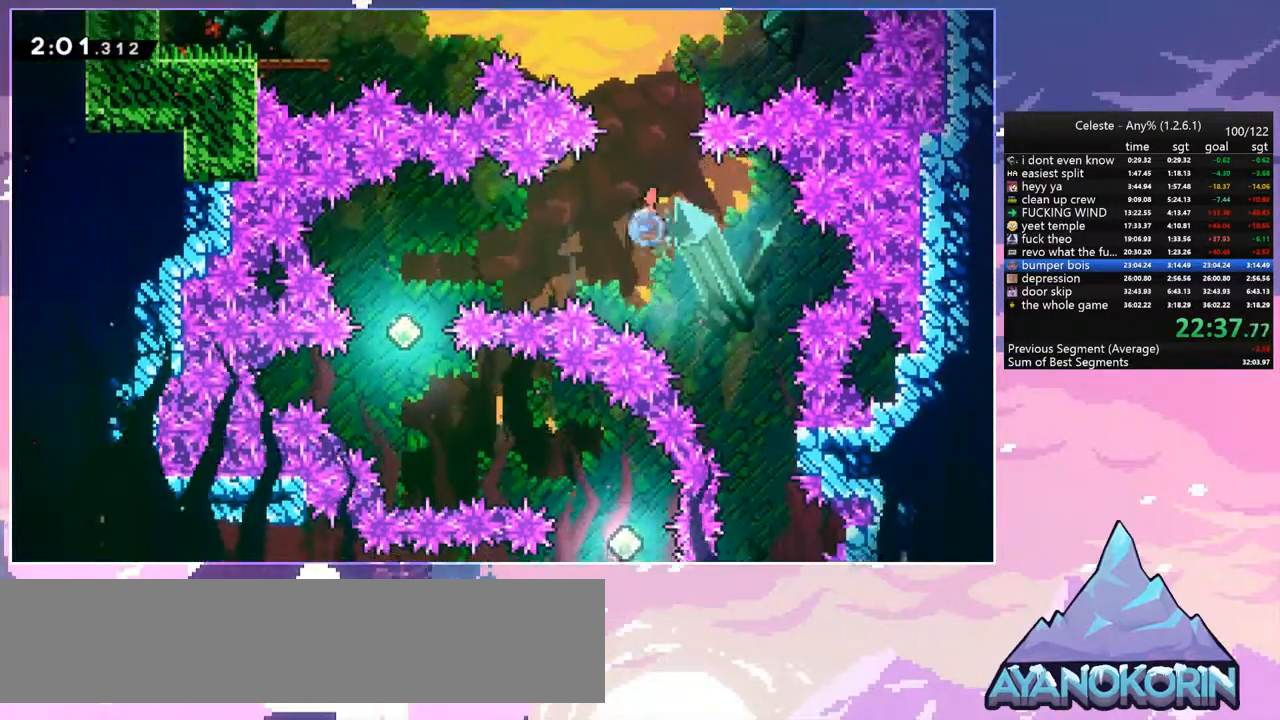
{"keys": ["down"], "events": [[150, "dash", "up"], [300, "down", "down"], [433, "left", "up"]]}
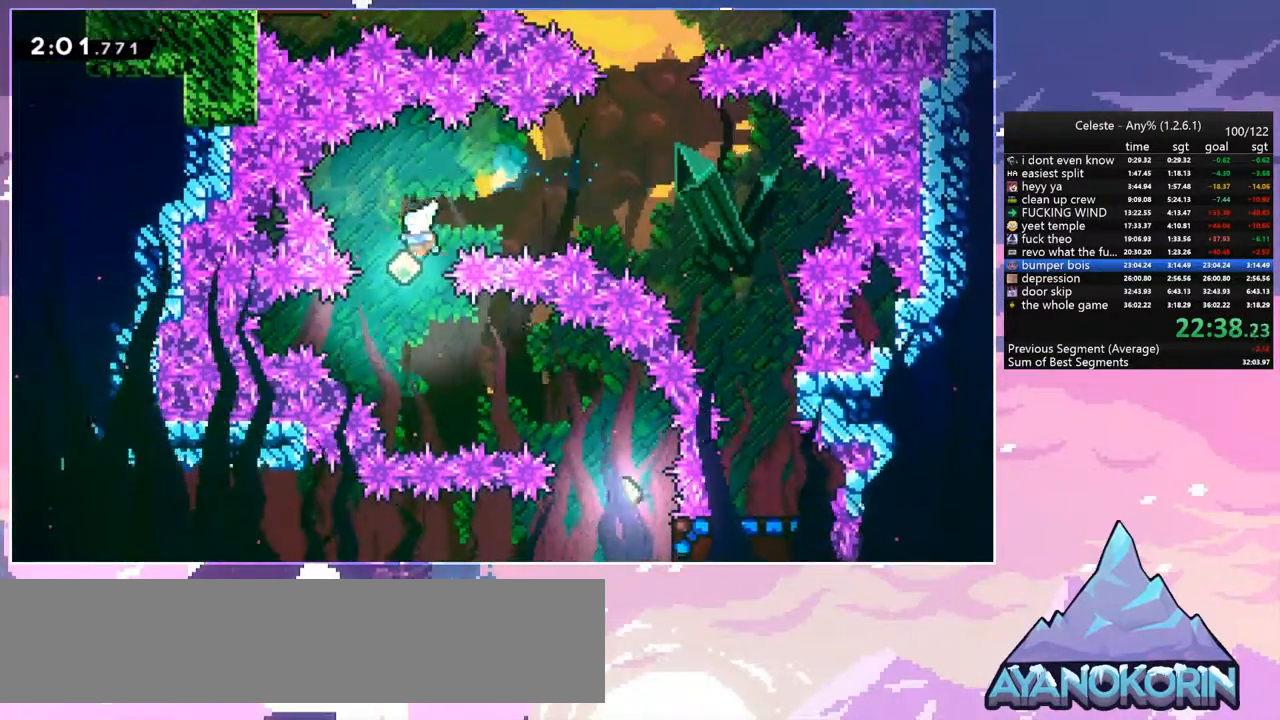
{"keys": ["down", "right"], "events": [[217, "right", "down"], [267, "dash", "down"], [267, "down", "up"], [400, "dash", "up"], [450, "down", "down"]]}
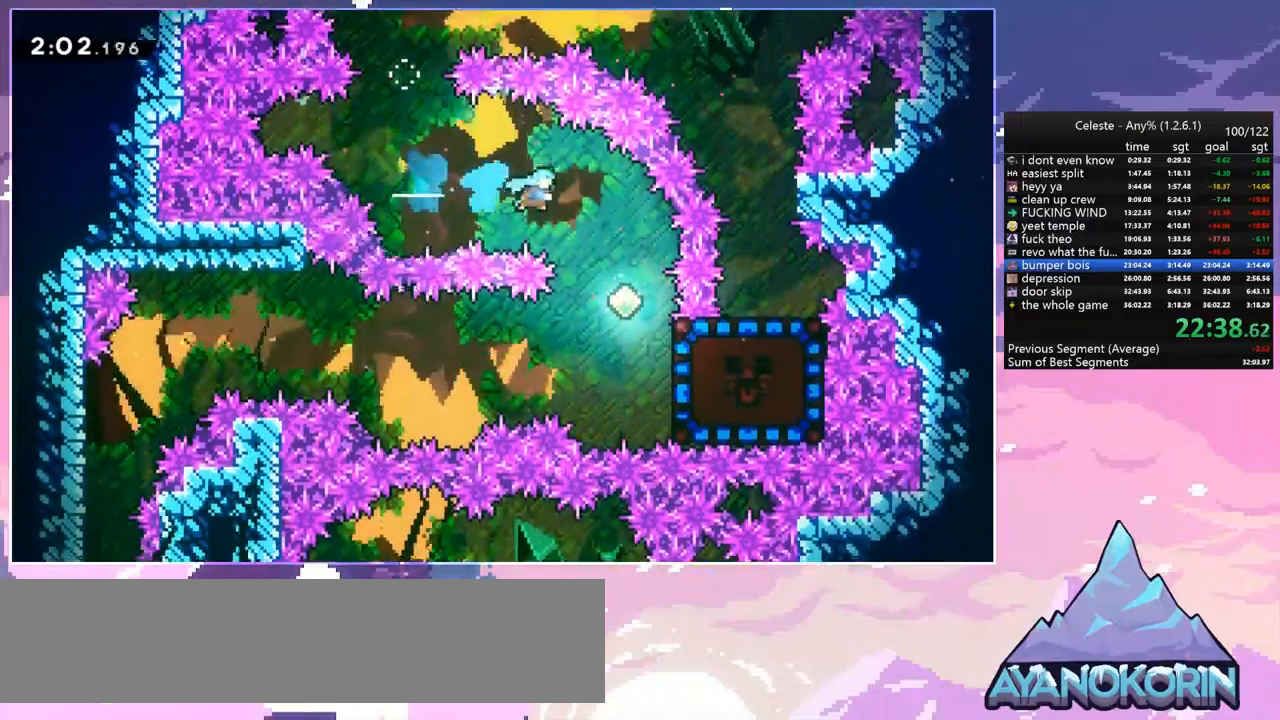
{"keys": ["dash", "right"], "events": [[50, "right", "up"], [417, "right", "down"], [467, "dash", "down"], [467, "down", "up"]]}
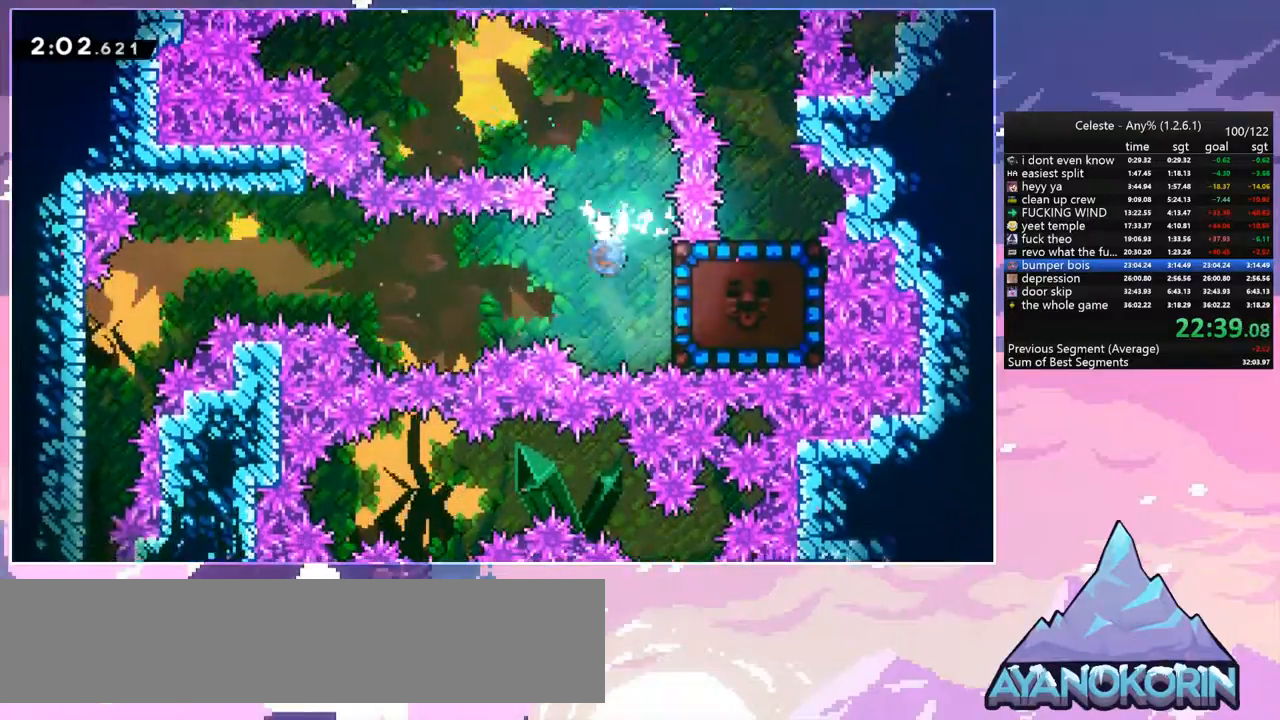
{"keys": [], "events": [[117, "dash", "up"], [150, "right", "up"]]}
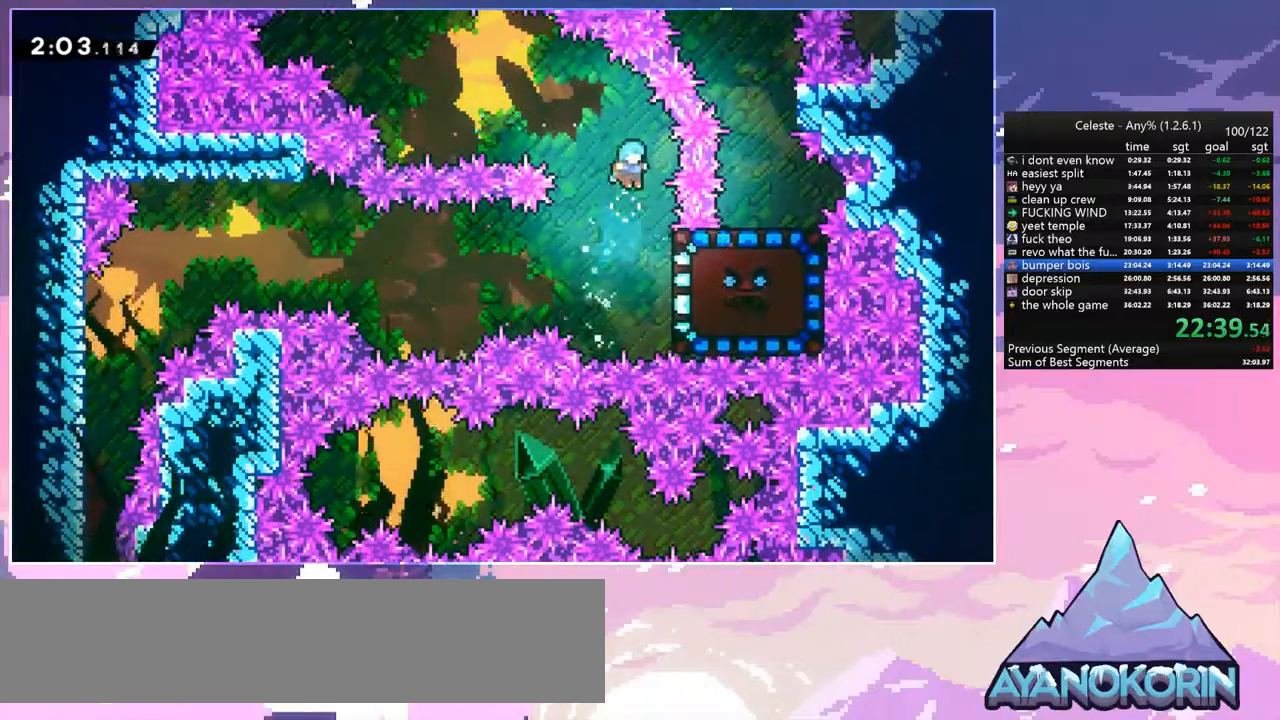
{"keys": ["grab", "left"], "events": [[117, "right", "down"], [217, "grab", "down"], [350, "right", "up"], [383, "left", "down"]]}
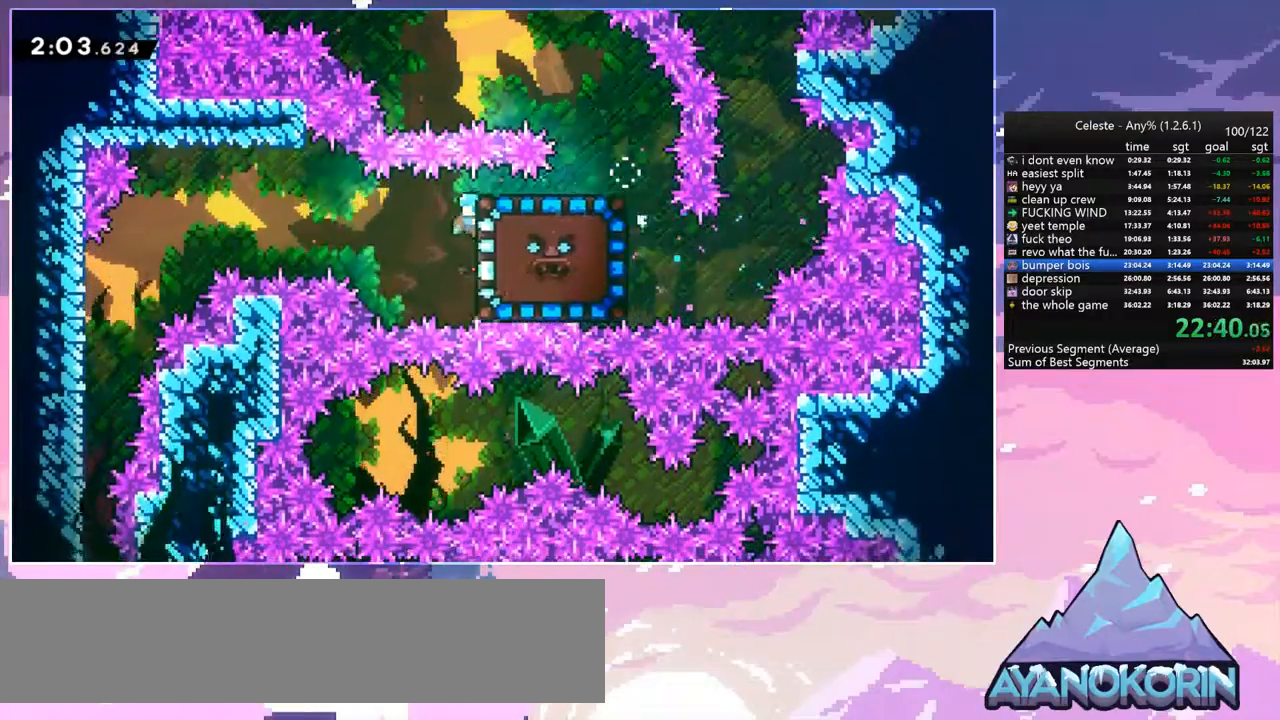
{"keys": ["down", "left"], "events": [[333, "grab", "up"], [417, "down", "down"]]}
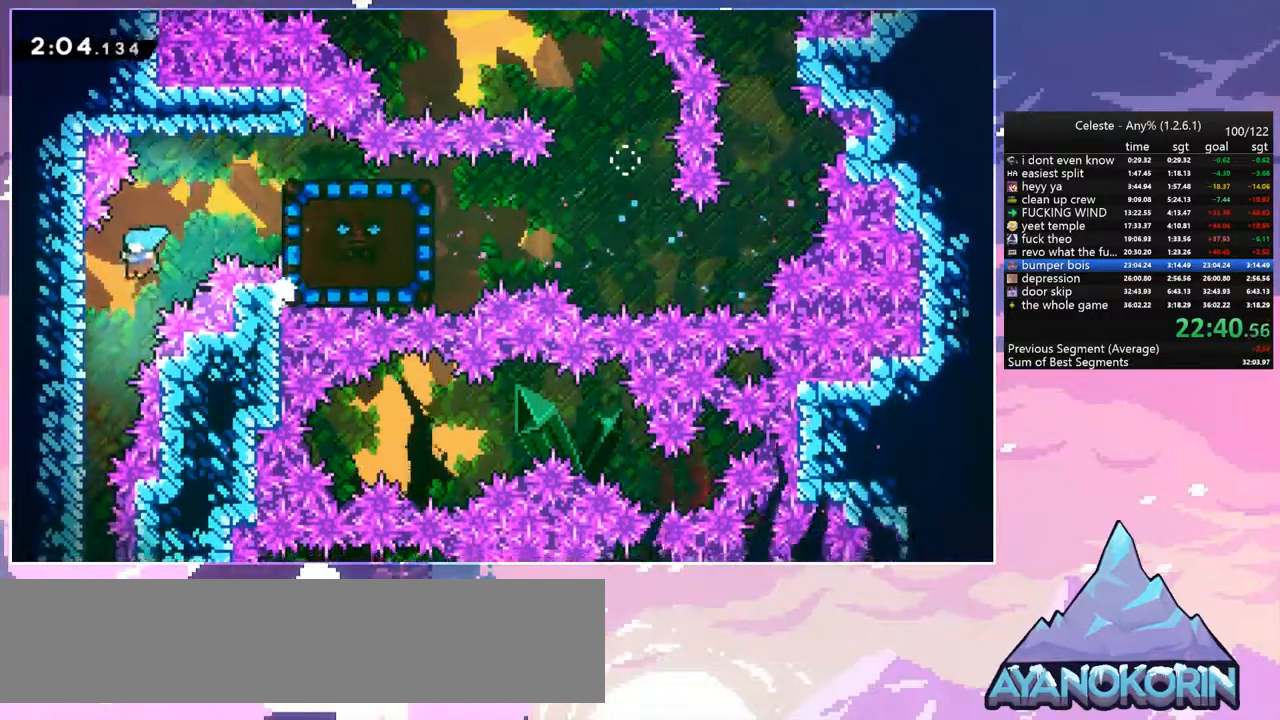
{"keys": ["down"], "events": [[17, "left", "up"]]}
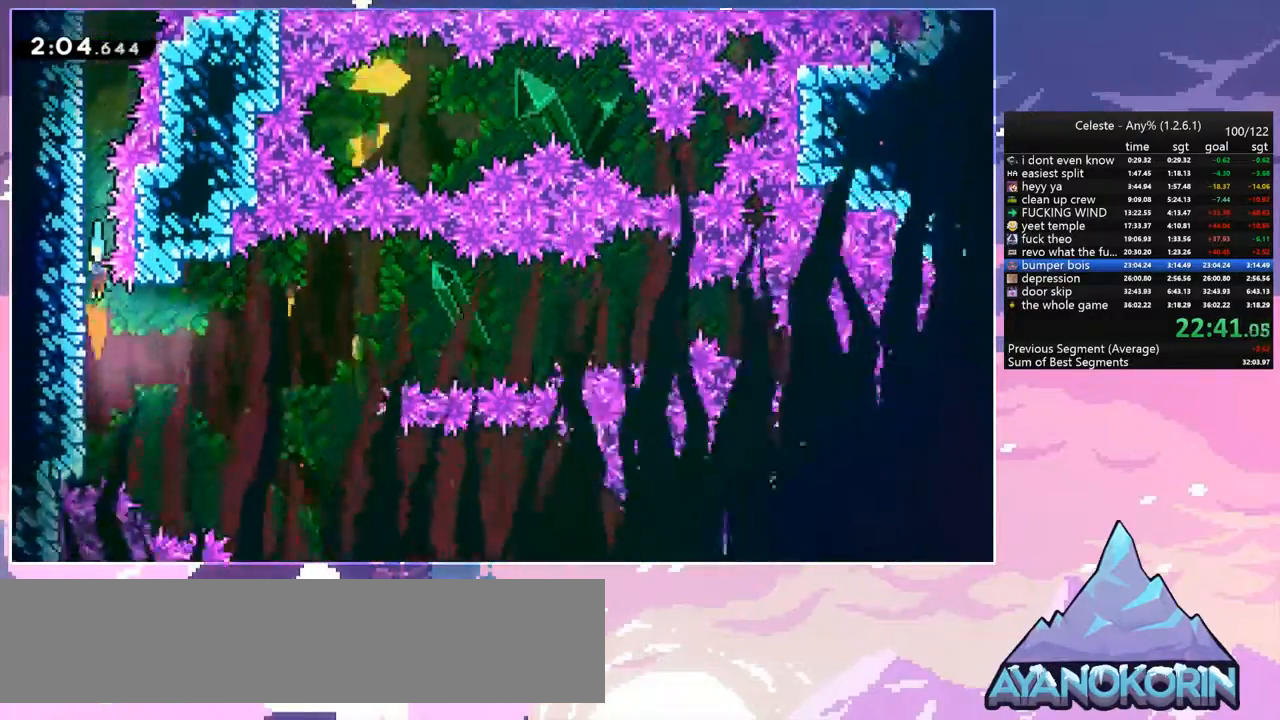
{"keys": ["jump", "right"], "events": [[167, "down", "up"], [167, "jump", "down"], [167, "right", "down"]]}
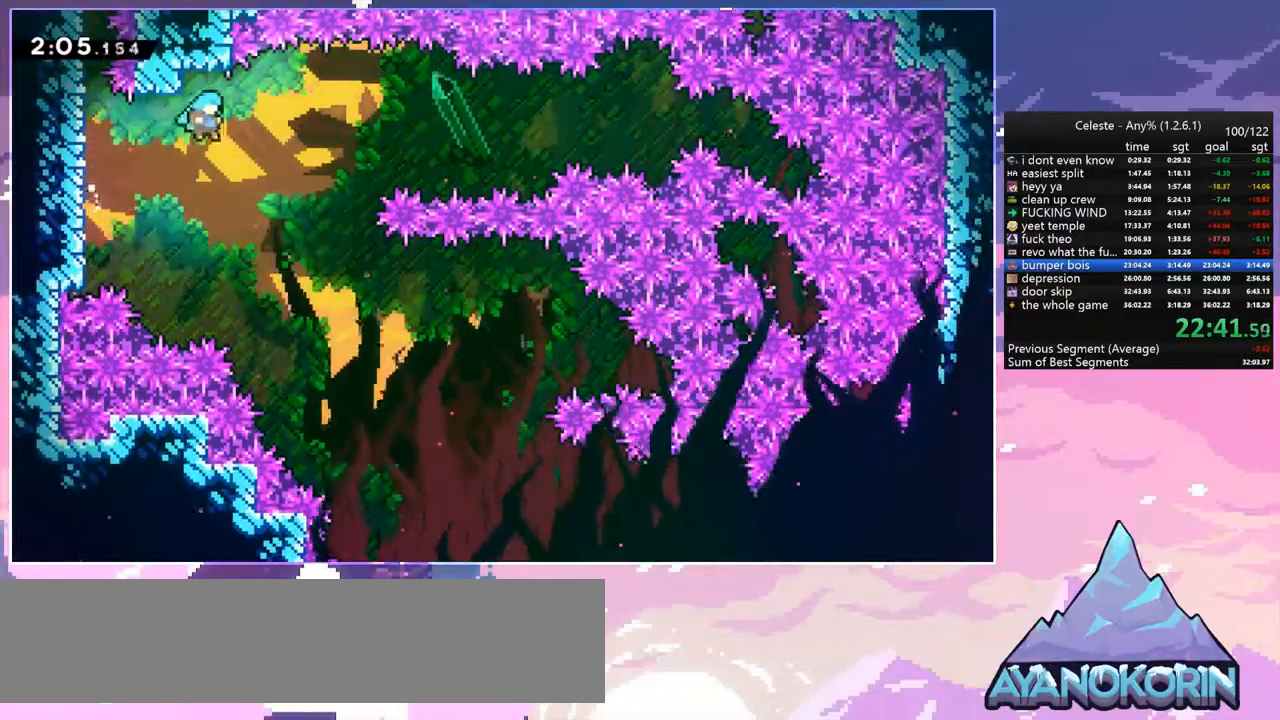
{"keys": ["down", "right"], "events": [[100, "down", "down"], [133, "jump", "up"]]}
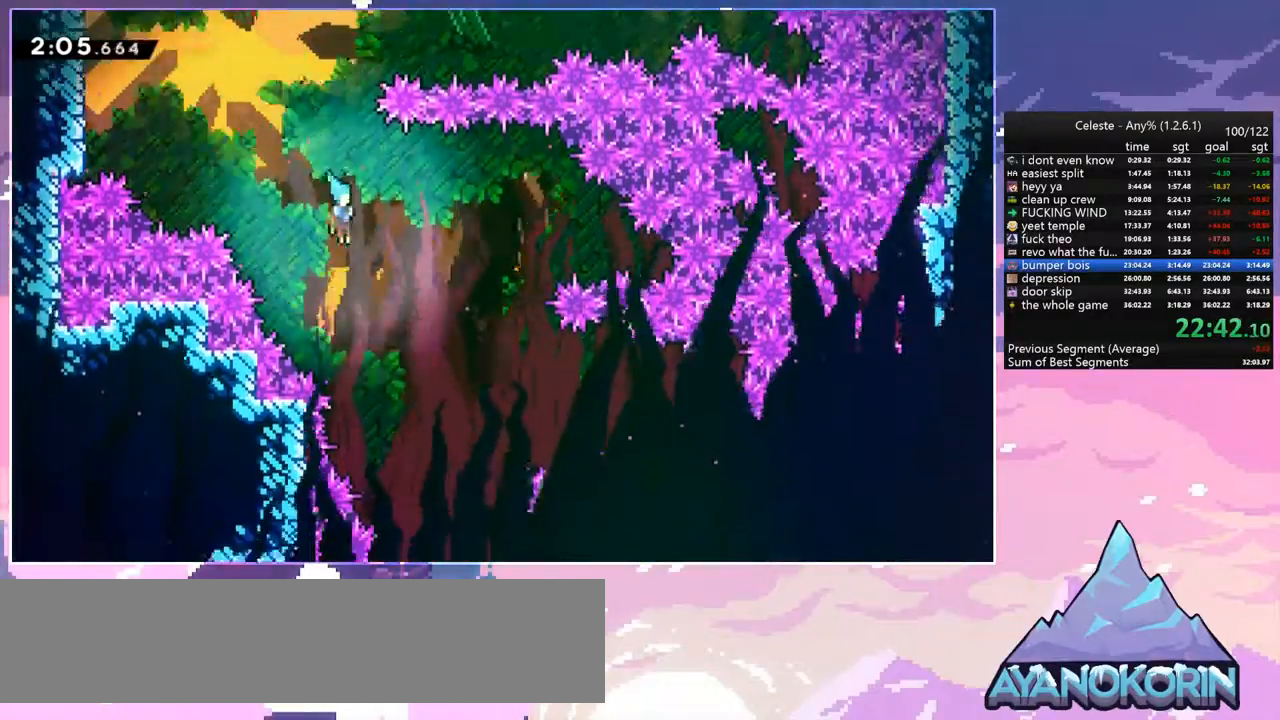
{"keys": ["down", "right"], "events": []}
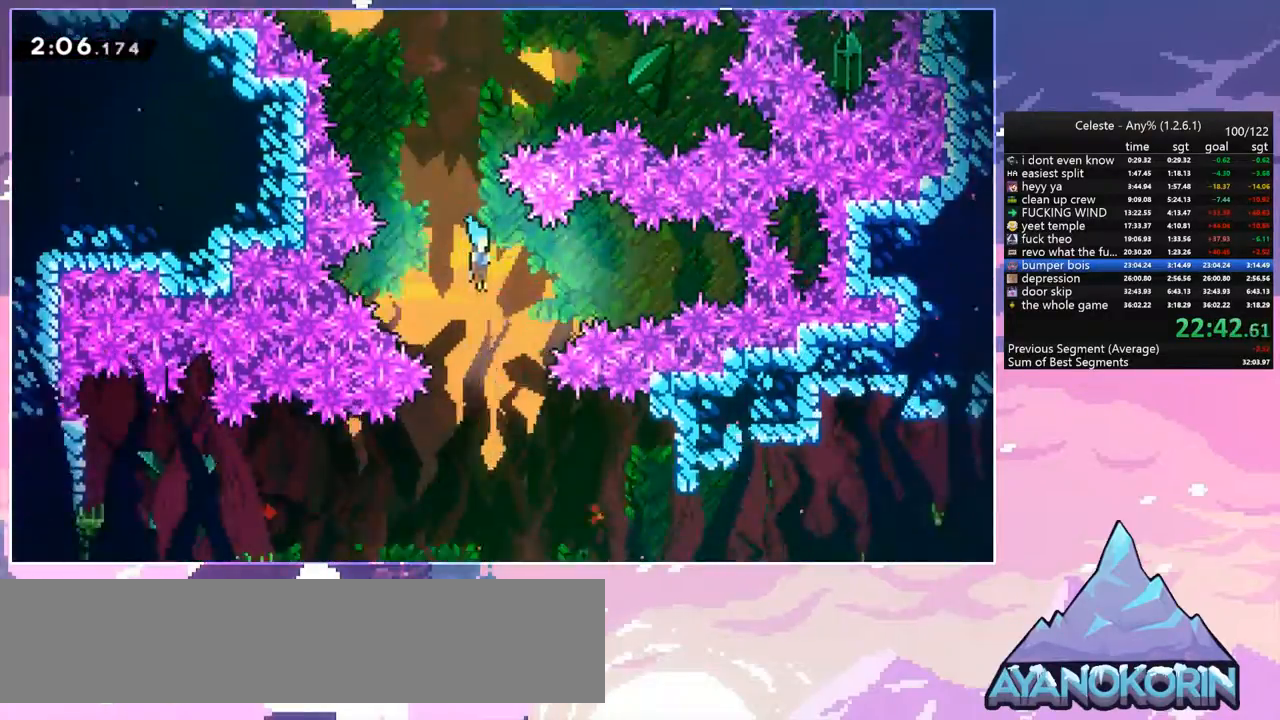
{"keys": ["dash", "right"], "events": [[417, "down", "up"], [450, "dash", "down"]]}
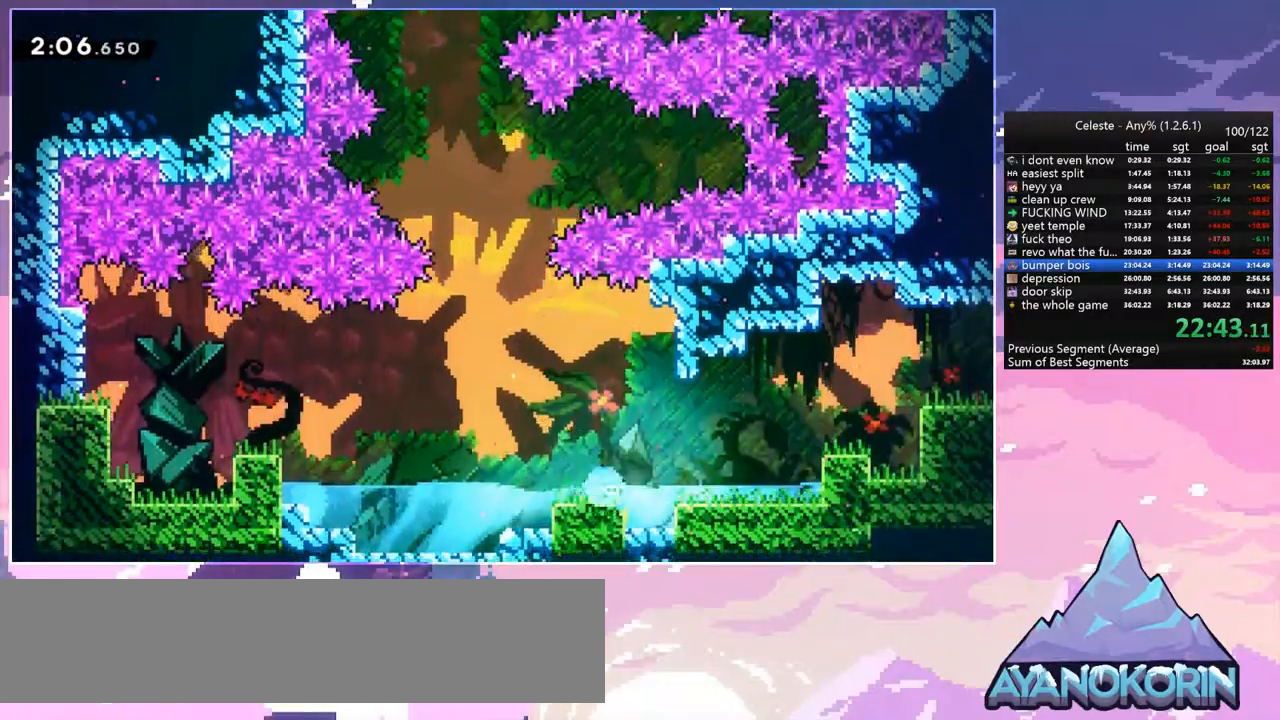
{"keys": ["grab", "right", "up"], "events": [[50, "jump", "down"], [133, "up", "down"], [183, "dash", "up"], [233, "grab", "down"], [467, "jump", "up"]]}
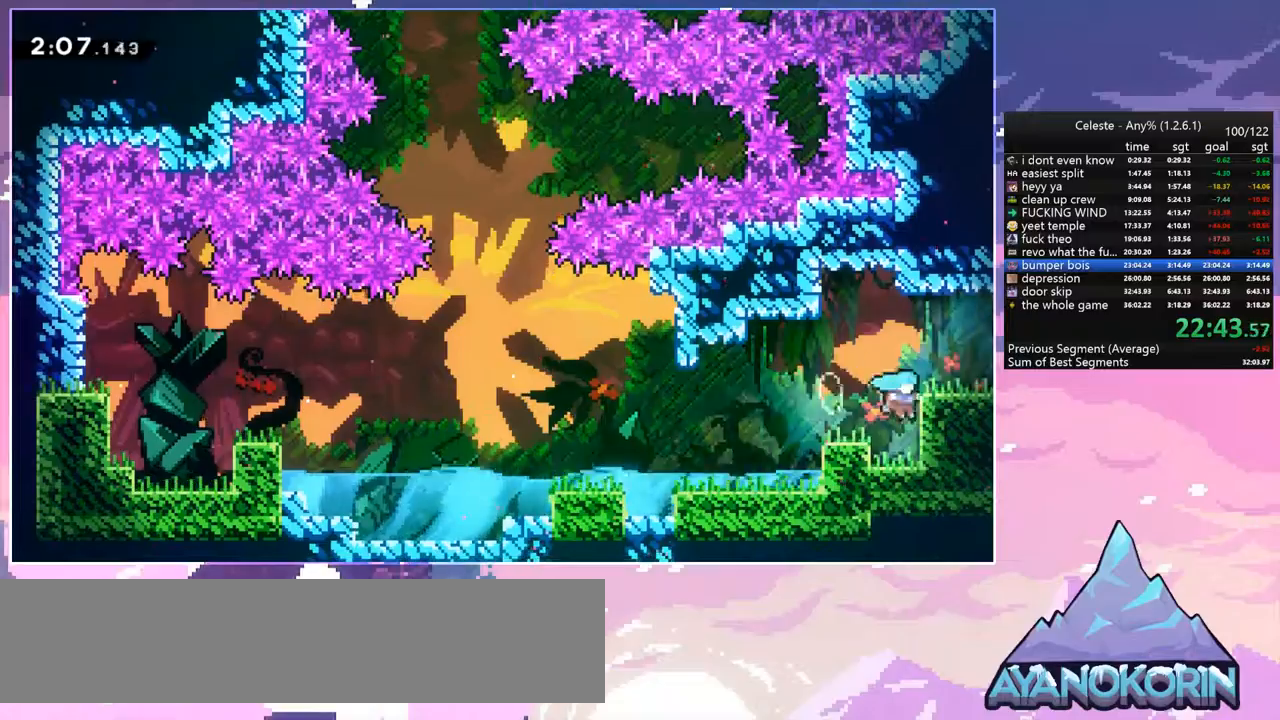
{"keys": ["dash", "down", "jump", "right"], "events": [[67, "jump", "down"], [150, "jump", "up"], [200, "grab", "up"], [200, "up", "up"], [300, "down", "down"], [400, "dash", "down"], [433, "jump", "down"]]}
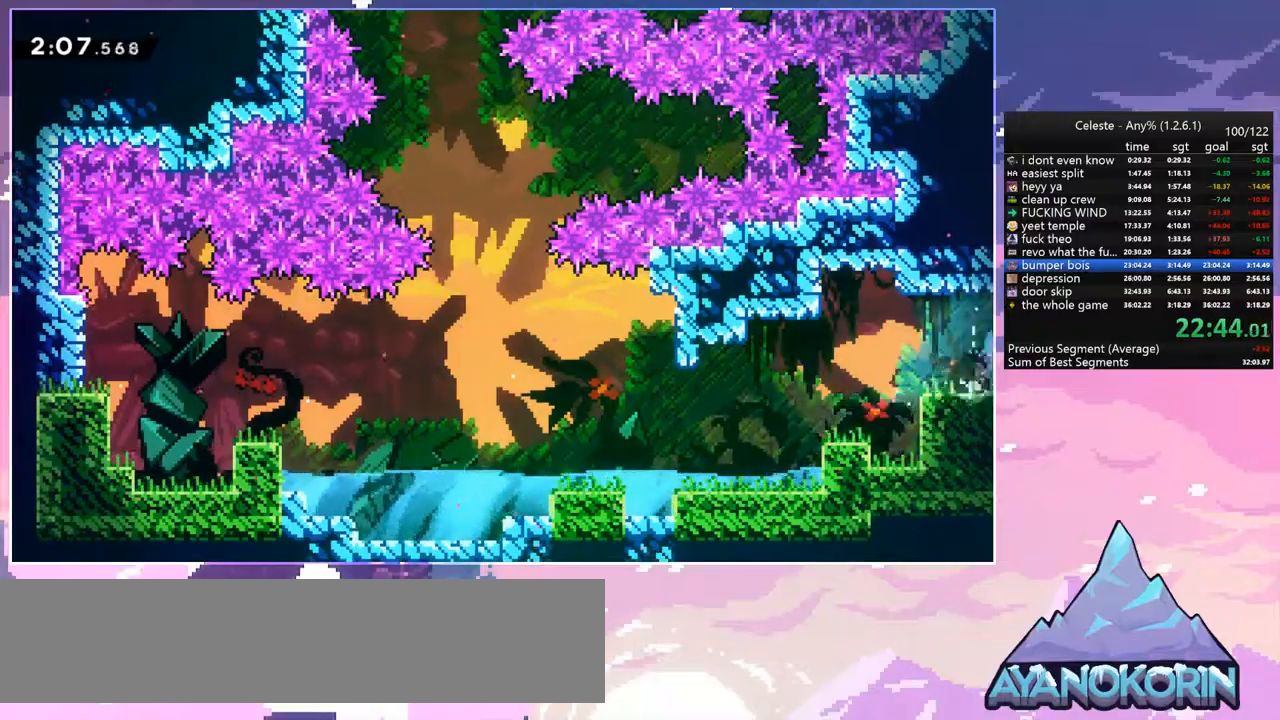
{"keys": ["jump", "right"], "events": [[67, "dash", "up"], [117, "down", "up"]]}
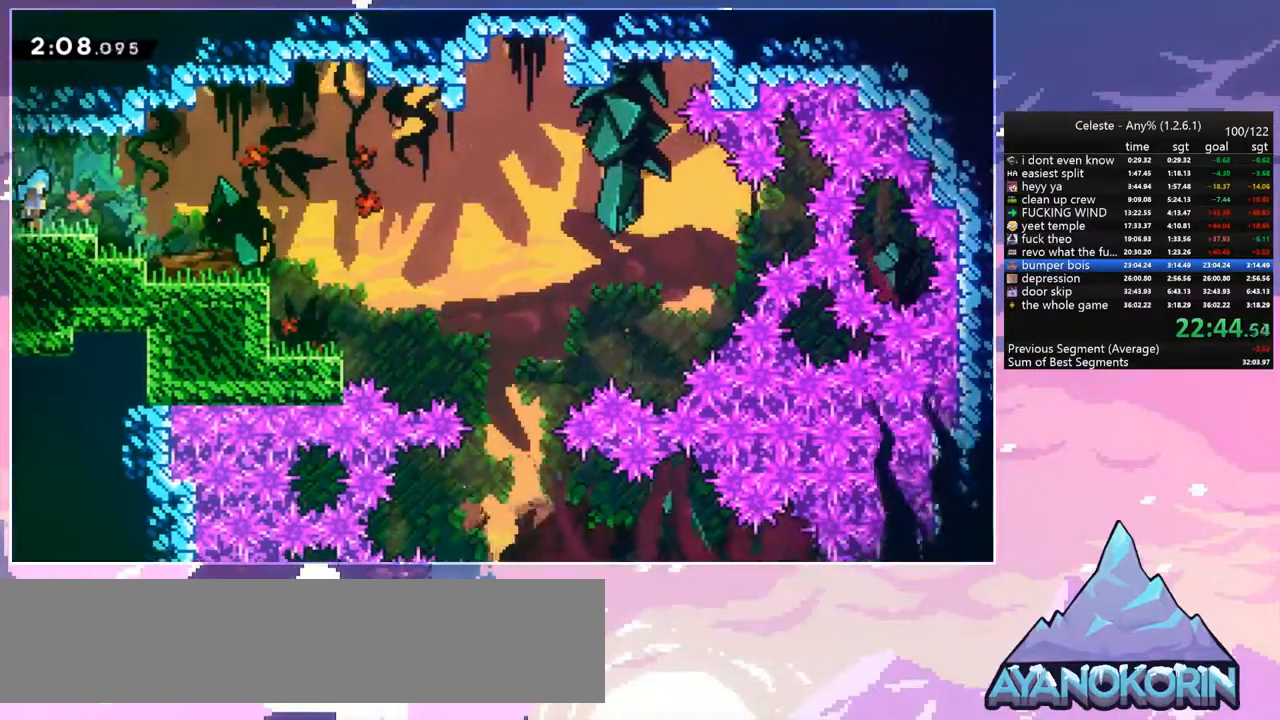
{"keys": ["down", "right"], "events": [[383, "down", "down"], [383, "jump", "up"]]}
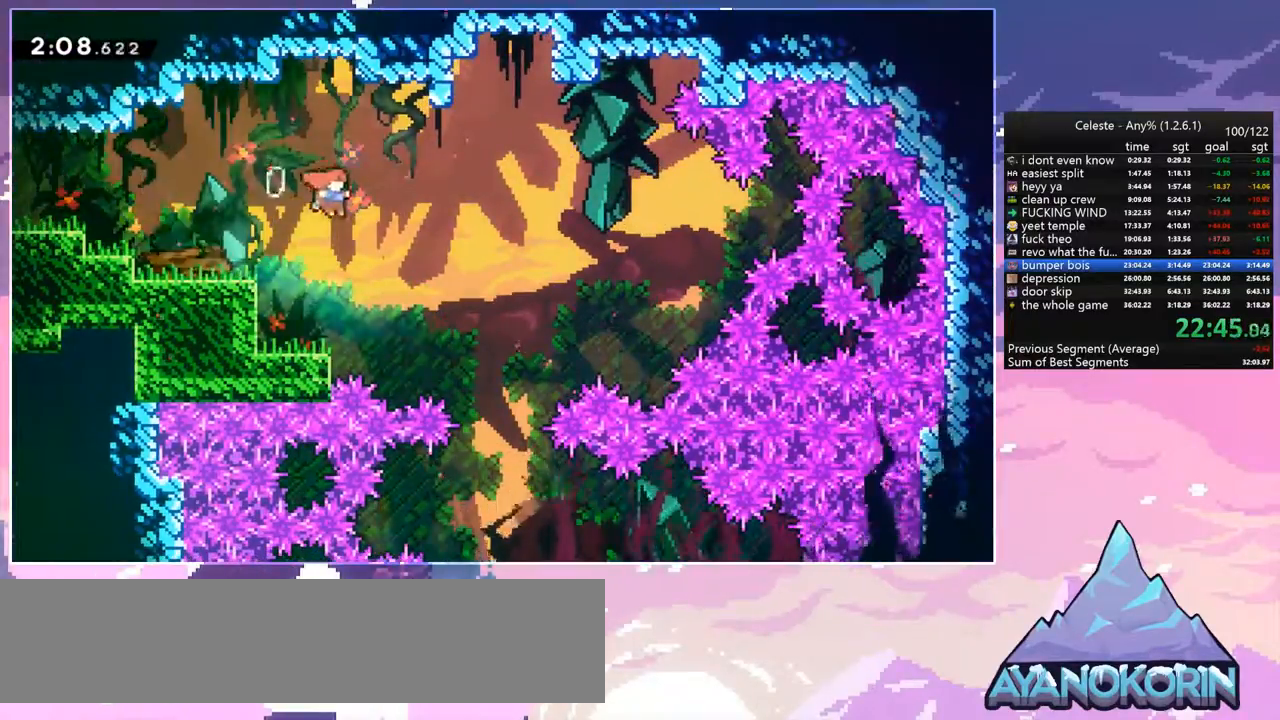
{"keys": ["right"], "events": [[67, "right", "up"], [300, "down", "up"], [383, "right", "down"]]}
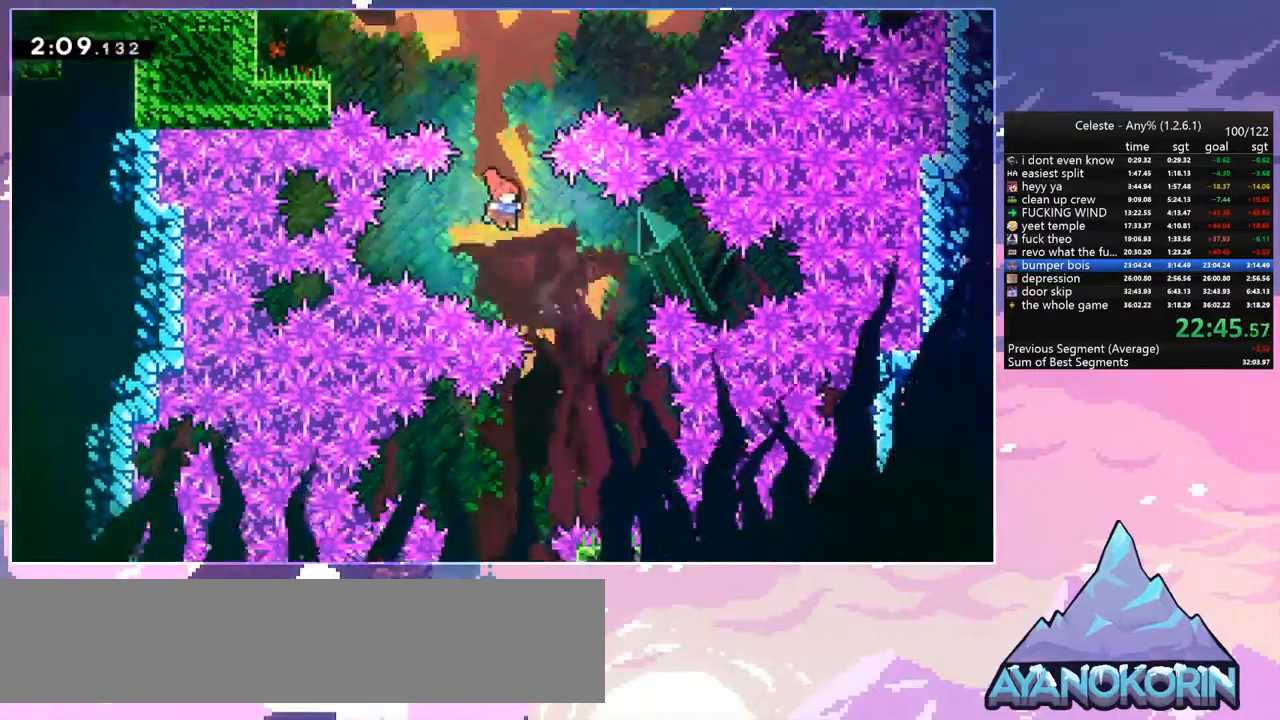
{"keys": ["left"], "events": [[83, "right", "up"], [167, "right", "down"], [317, "left", "down"], [317, "right", "up"]]}